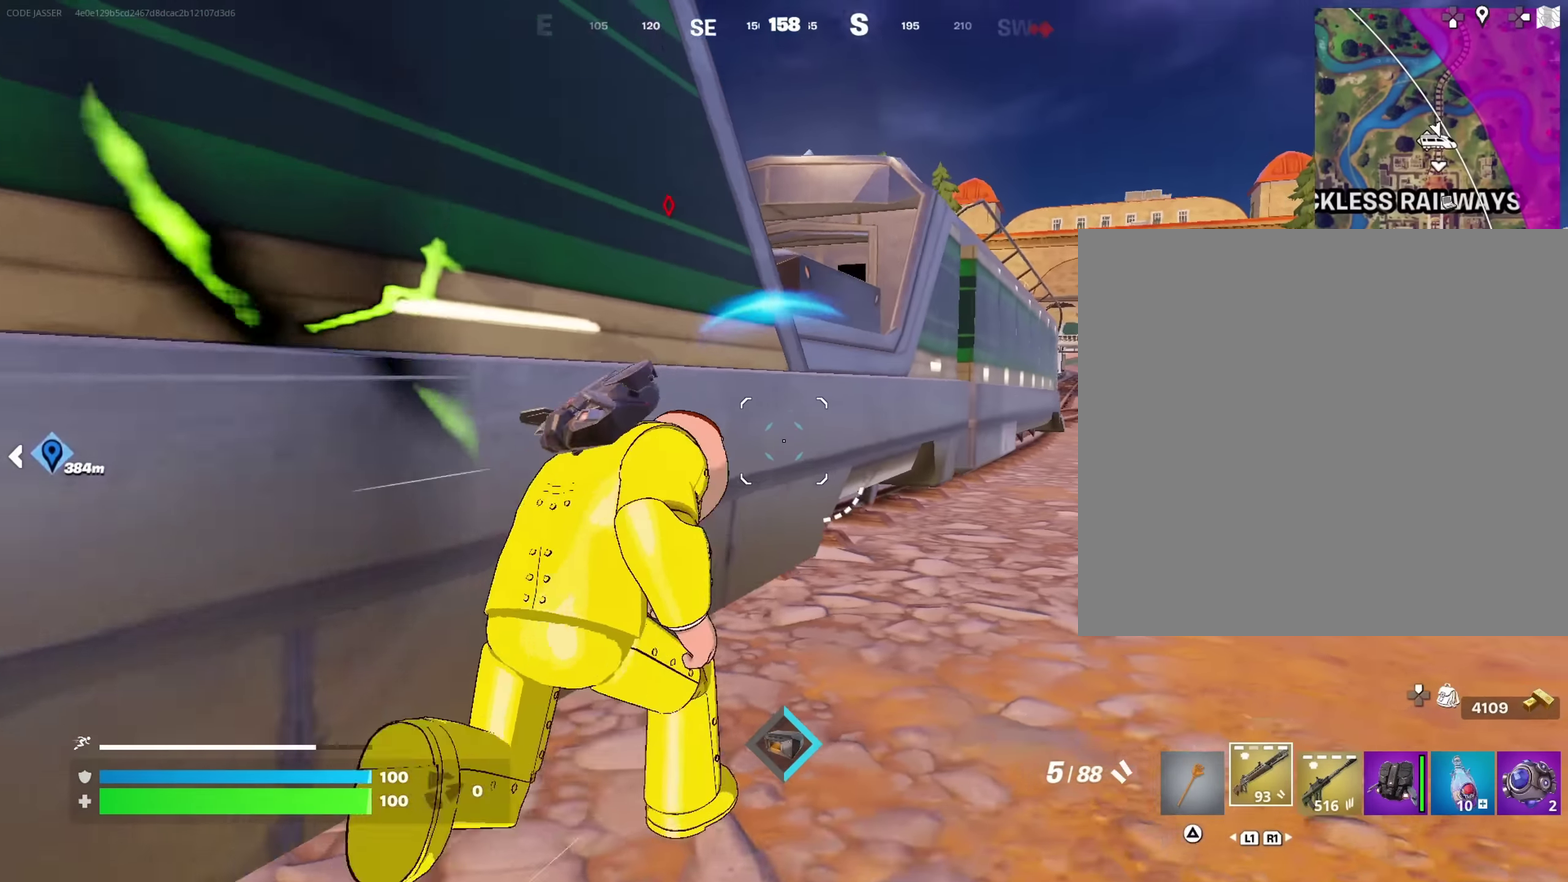
Gameplay with a controller (PlayStation layout); each line is a JSON object with the inputs held at the frame after it (dt_ms = milliseconds from this image to that frame). "events" lists button and stick changes between this image and that frame as [ms after this image, input, new state], when the widget could be followed in between. This document gives stick clicks only as held states, not as events.
{"dt_ms": 900, "buttons": [], "left_stick": "up-right", "right_stick": "up", "events": [[17, "left_stick", "up-right"], [250, "CROSS", "down"], [333, "CROSS", "up"], [417, "left_stick", "center"], [417, "right_stick", "up-left"], [467, "right_stick", "center"], [517, "left_stick", "up-right"], [733, "right_stick", "down-right"], [833, "R2", "down"], [850, "right_stick", "up"], [900, "R2", "up"]]}
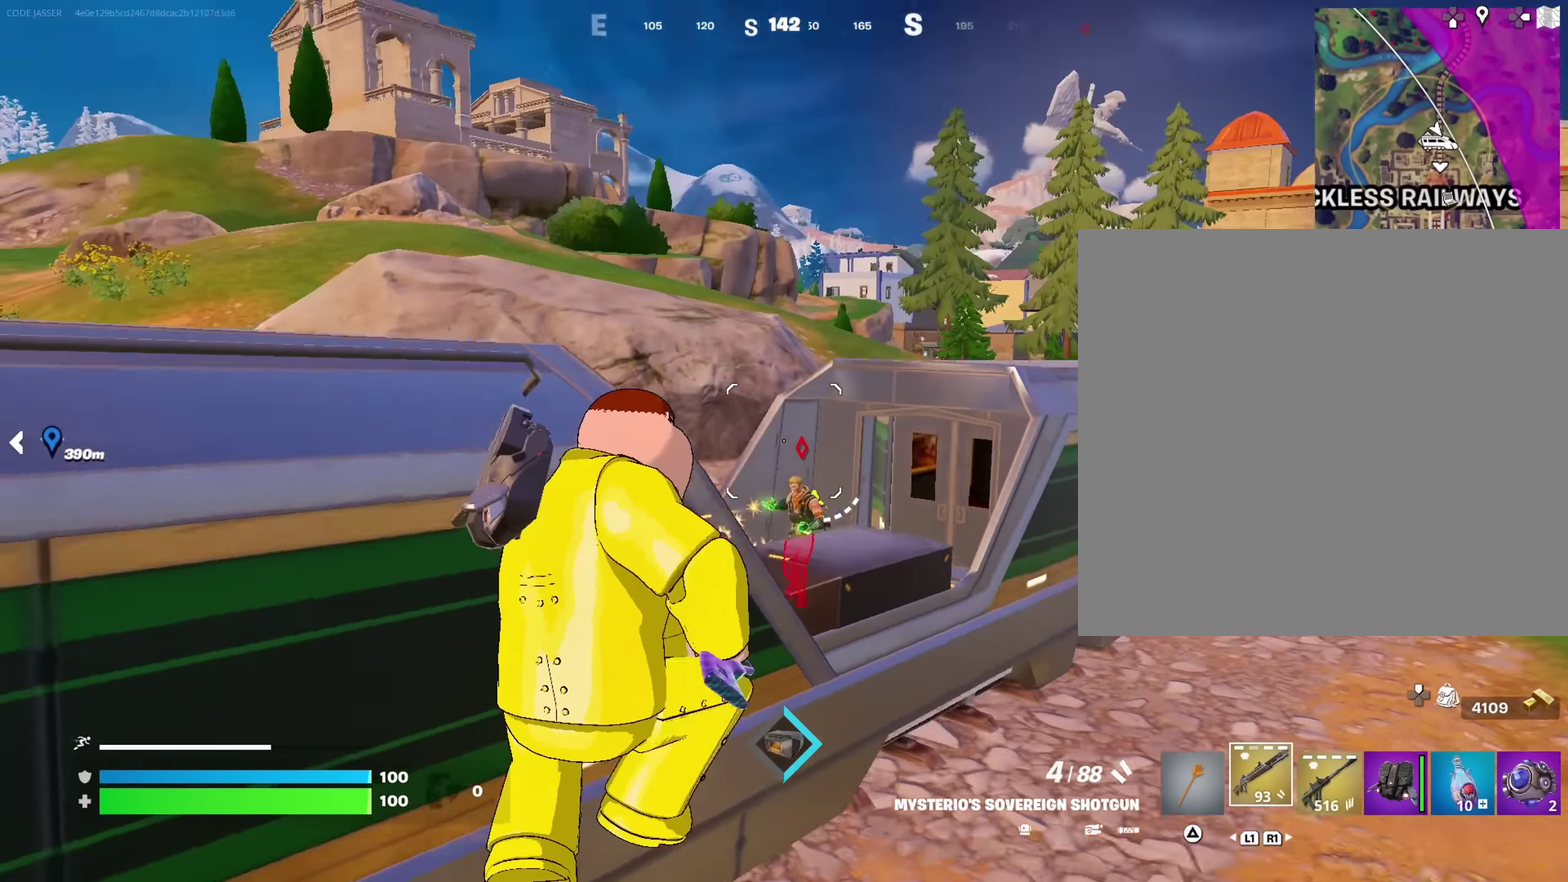
{"dt_ms": 283, "buttons": [], "left_stick": "up-right", "right_stick": "center"}
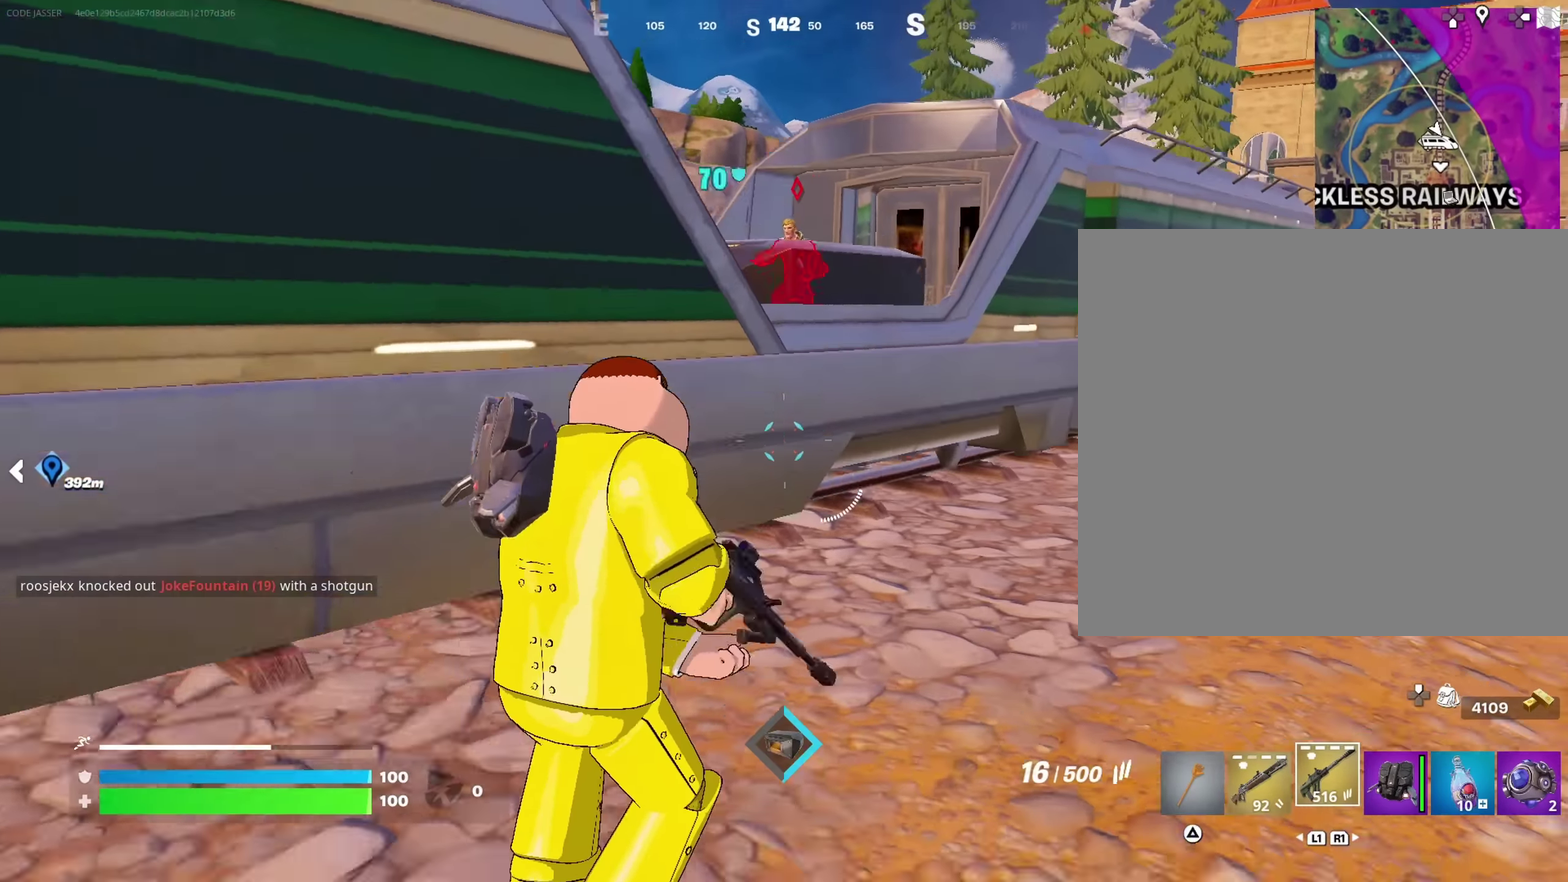
{"dt_ms": 717, "buttons": ["CROSS"], "left_stick": "up-right", "right_stick": "center"}
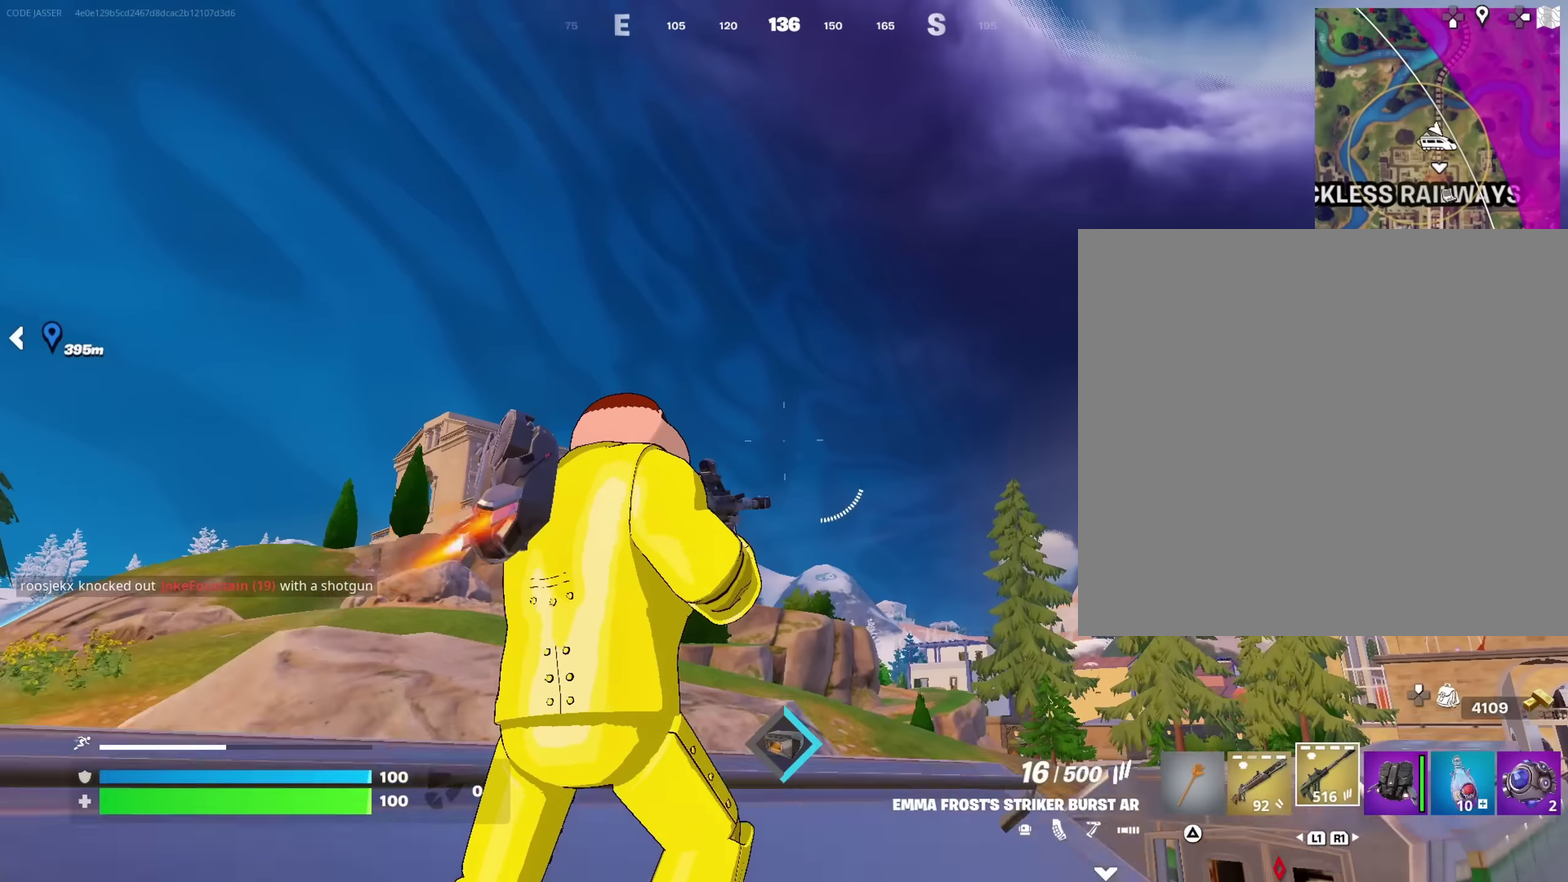
{"dt_ms": 283, "buttons": [], "left_stick": "down-right", "right_stick": "down-right", "events": [[116, "CROSS", "up"], [200, "right_stick", "down-right"], [233, "left_stick", "right"], [283, "left_stick", "down-right"]]}